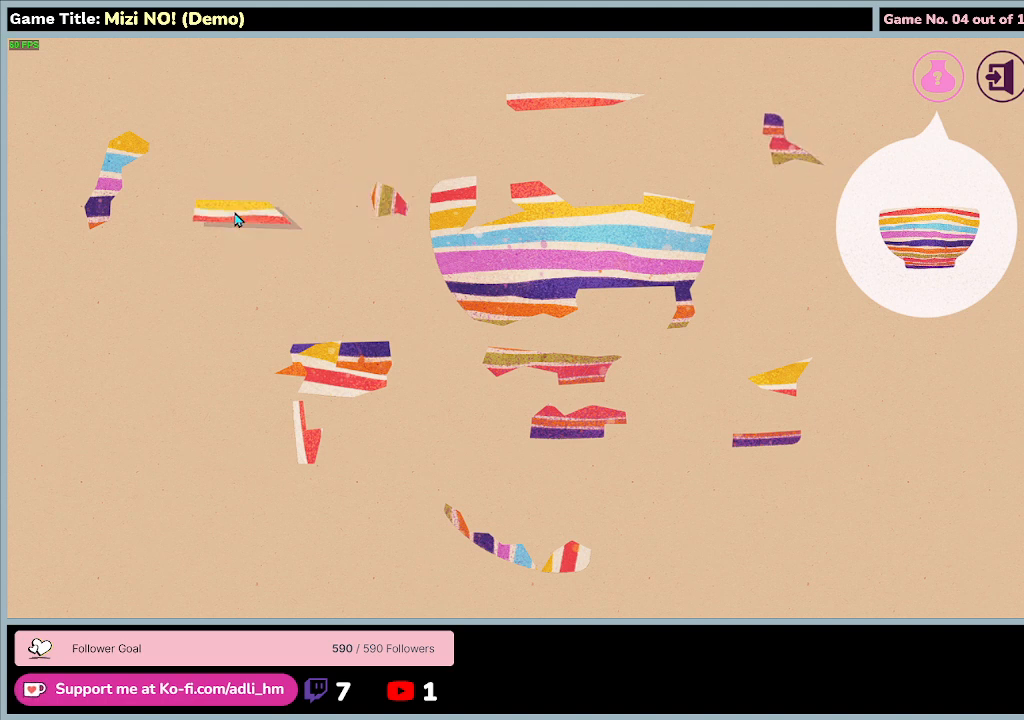
Gameplay with keyboard and mouse; each line is a JSON object with the keys and mouse buttons held at the frame after it. "events" lists presses ("down") and releases ("up") of "0", "1", "2", "3", "4", "5", "6", "7", "8", "9", "a", "alt", "b", "c", "caps_lock", "ctrl", "d", "down", "e", "escape", "f", "f1", "f2", "f3", "f4", "f5", "f6", "f7", "f8", "g", "h", "i", "j", "k", "l", "left", "m", "n", "o", "p", "q", "r", "return", "right", "s", "shift", "space", "t", "tab", "tilde", "u", "up", "v", "w", "x", "y", "z", "mouse_left", "mouse_wheel" and "mouse_right" between this image and that frame as [ms after this image, input, new state], when the widget could be followed in between. "mouse_left", "mouse_wheel", "mouse_right" = the "left", "wheel", "right" buttons of the "mouse" list. No other keys are recorded. "wheel" means that the mouse wheel is clicked or scrolled. Mouse movement is not recorded.
{"keys": [], "mouse": ["left"], "events": [[167, "mouse_right", "up"]]}
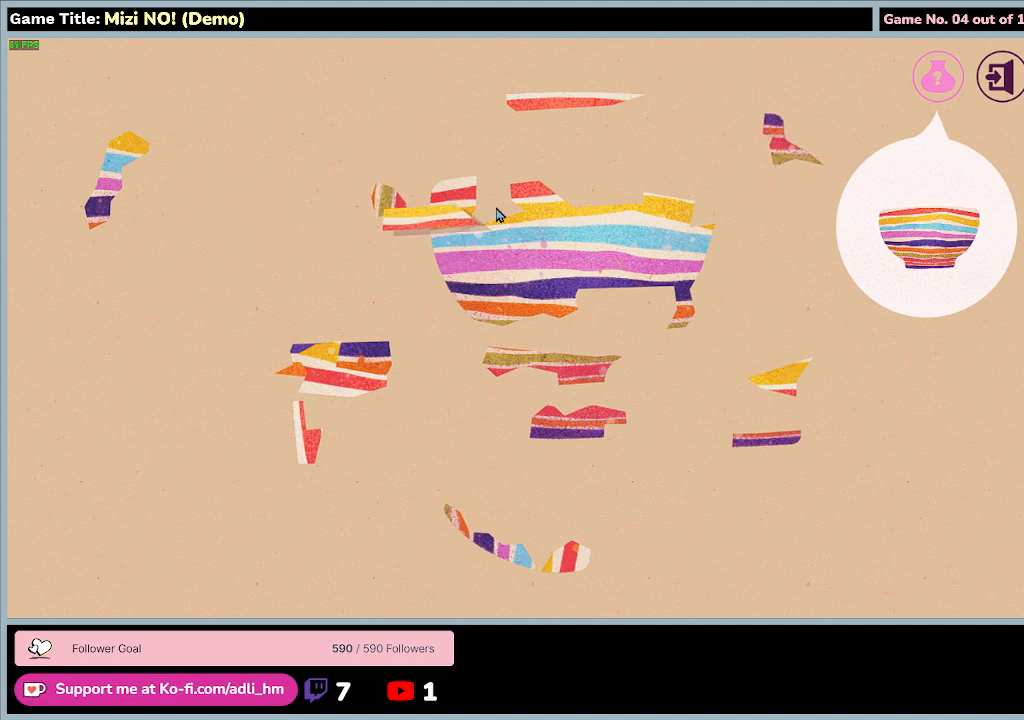
{"keys": [], "mouse": ["left"], "events": []}
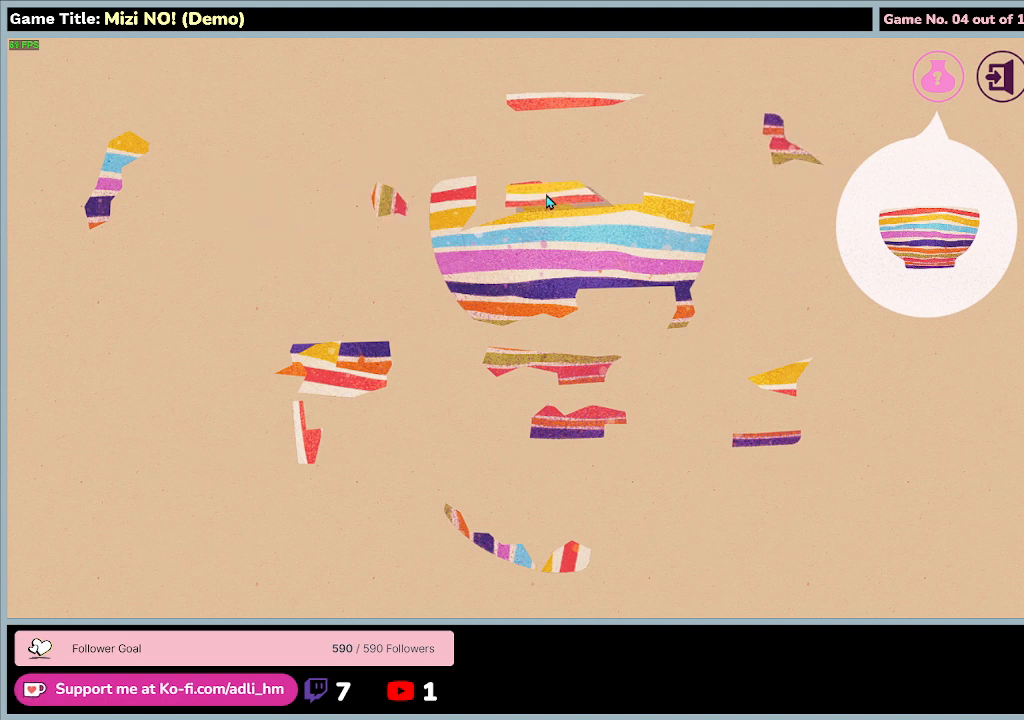
{"keys": [], "mouse": ["left", "right"], "events": [[67, "mouse_right", "down"]]}
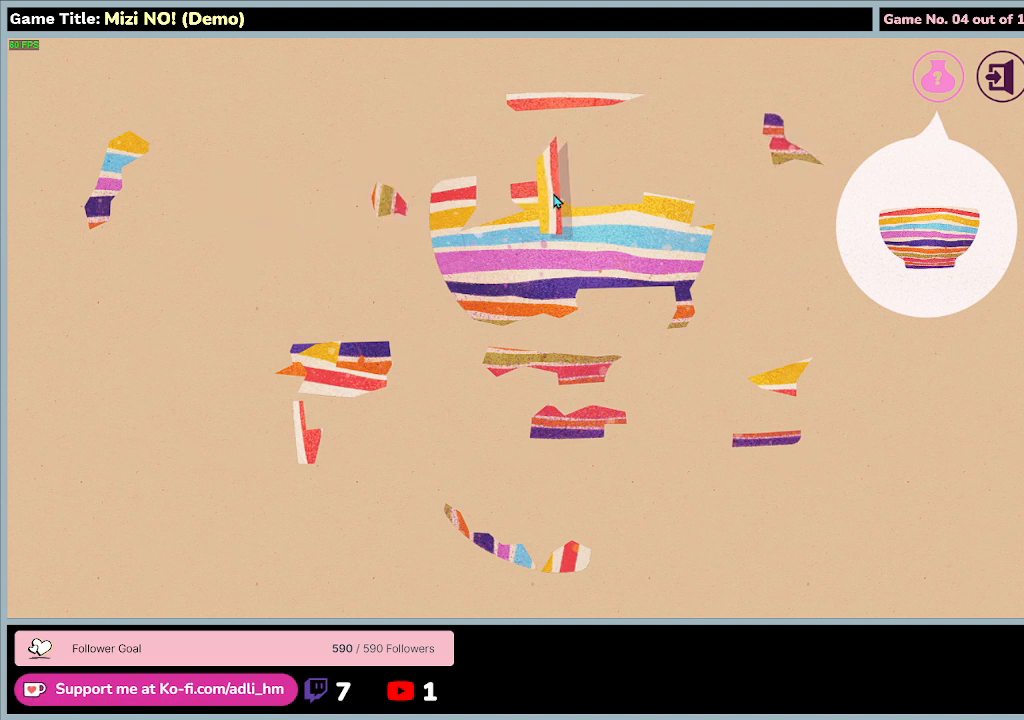
{"keys": [], "mouse": ["right"], "events": [[400, "mouse_left", "up"]]}
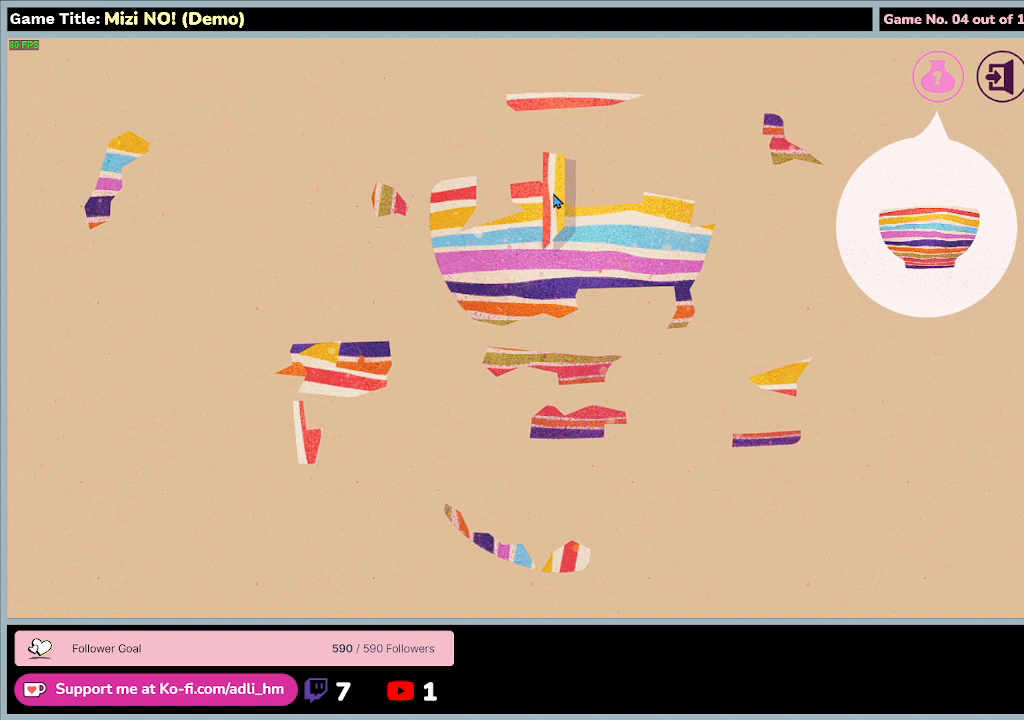
{"keys": [], "mouse": [], "events": [[200, "mouse_right", "up"]]}
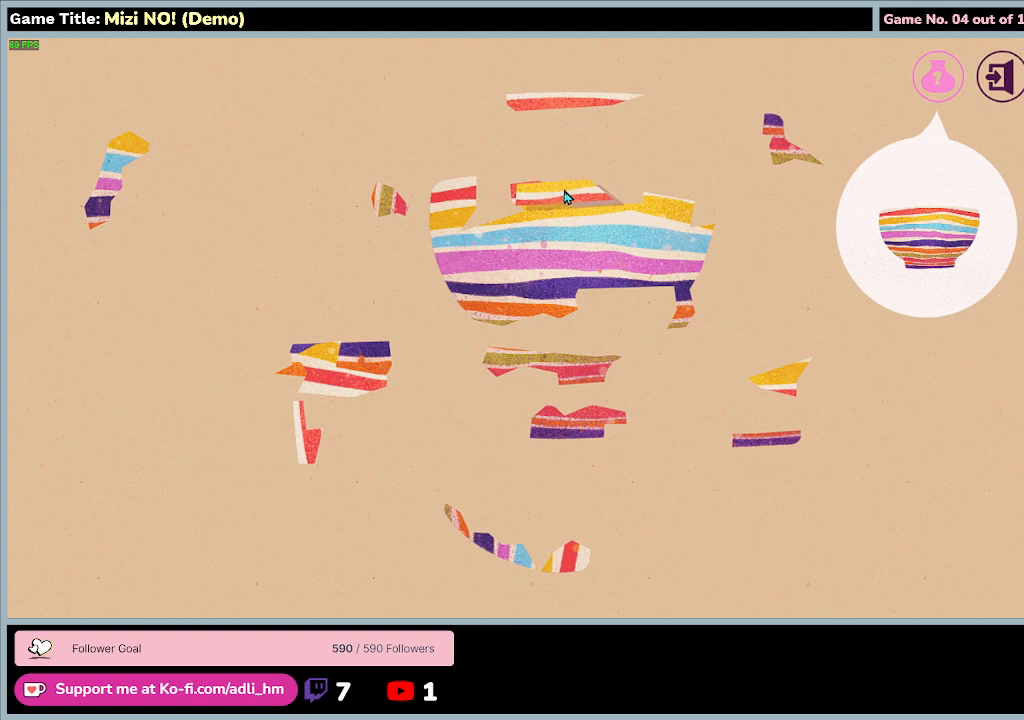
{"keys": [], "mouse": [], "events": []}
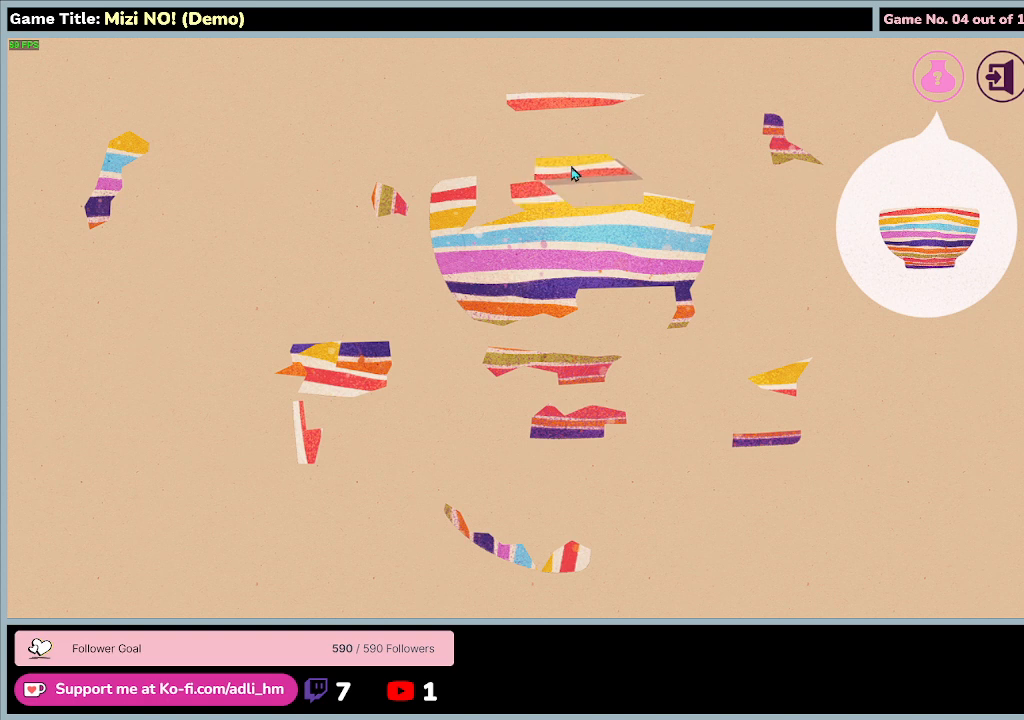
{"keys": [], "mouse": [], "events": []}
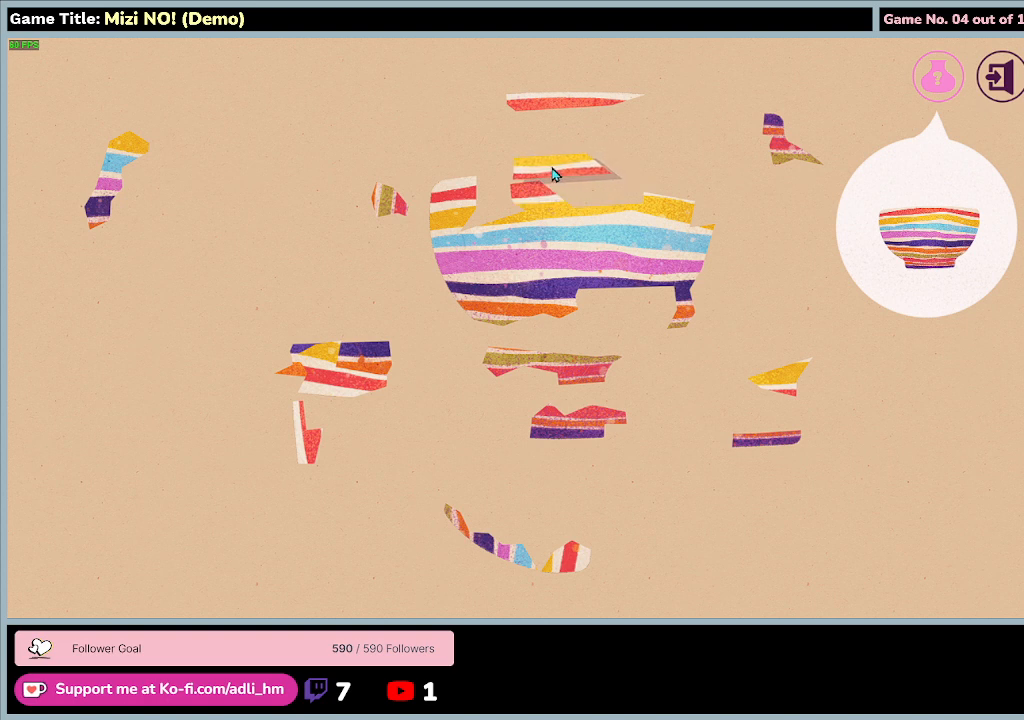
{"keys": [], "mouse": [], "events": []}
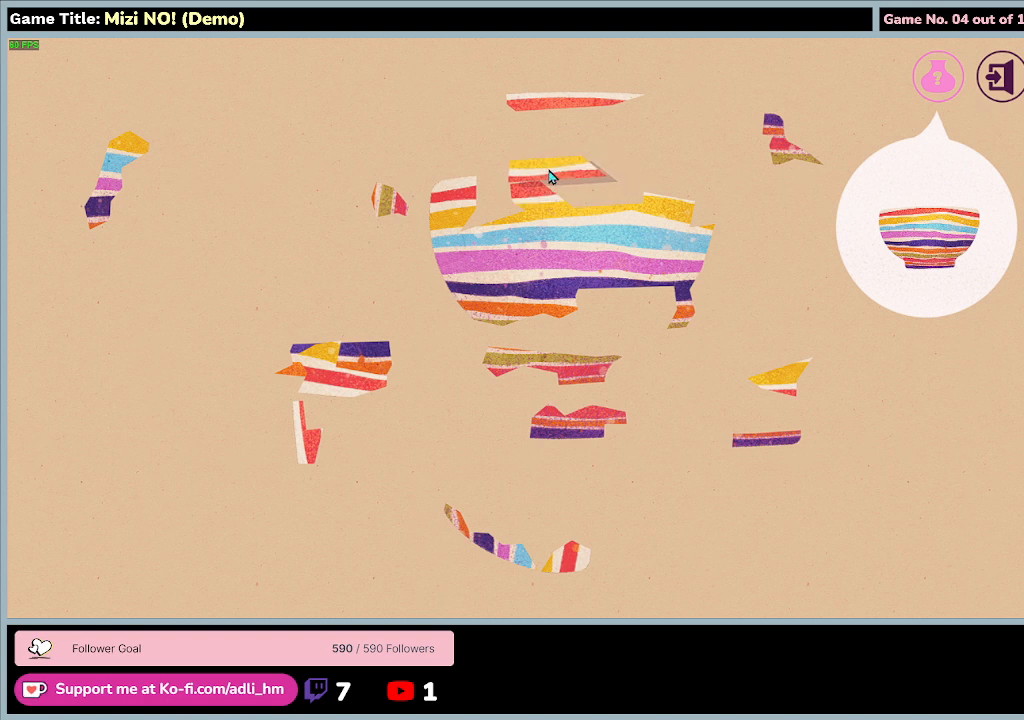
{"keys": [], "mouse": [], "events": []}
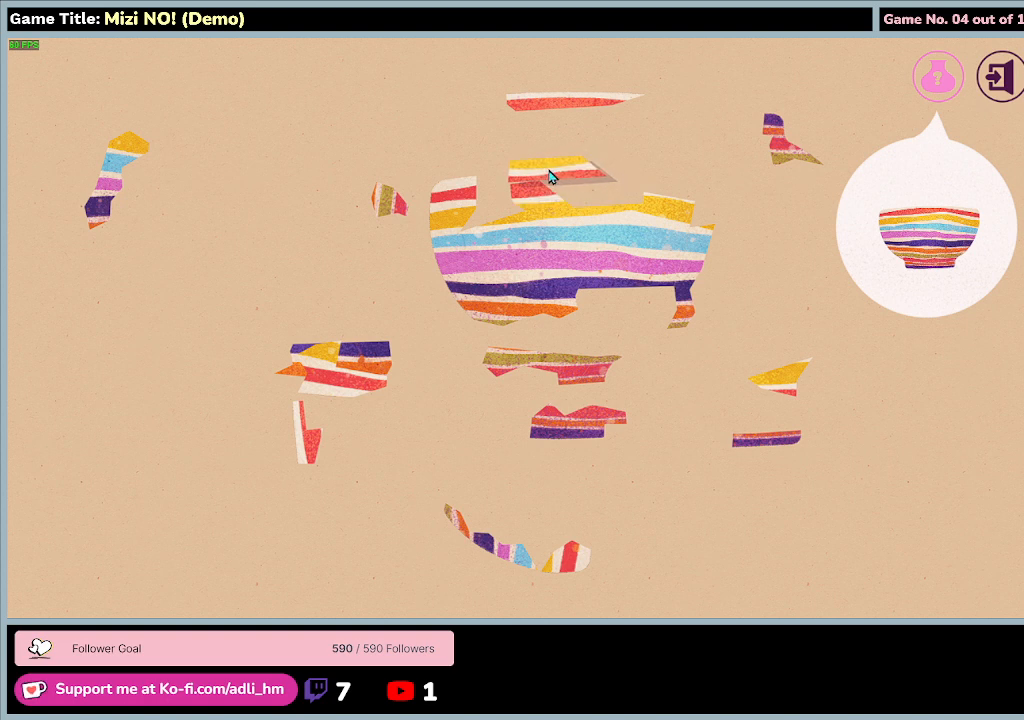
{"keys": [], "mouse": ["left"], "events": [[467, "mouse_left", "down"]]}
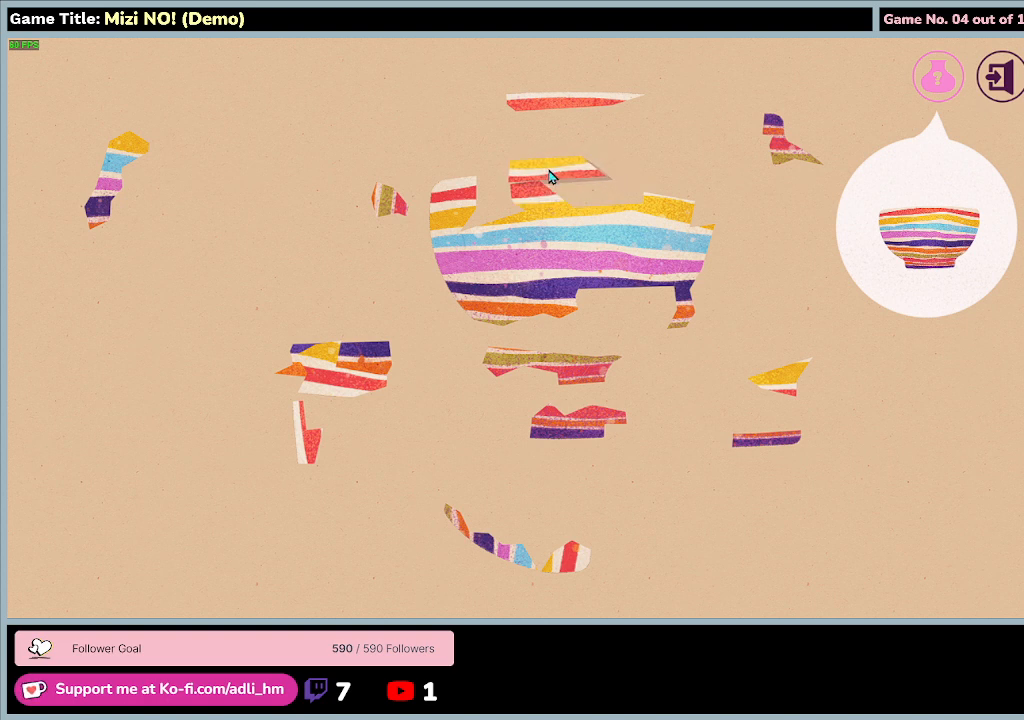
{"keys": [], "mouse": ["left"], "events": [[133, "mouse_left", "up"], [433, "mouse_left", "down"]]}
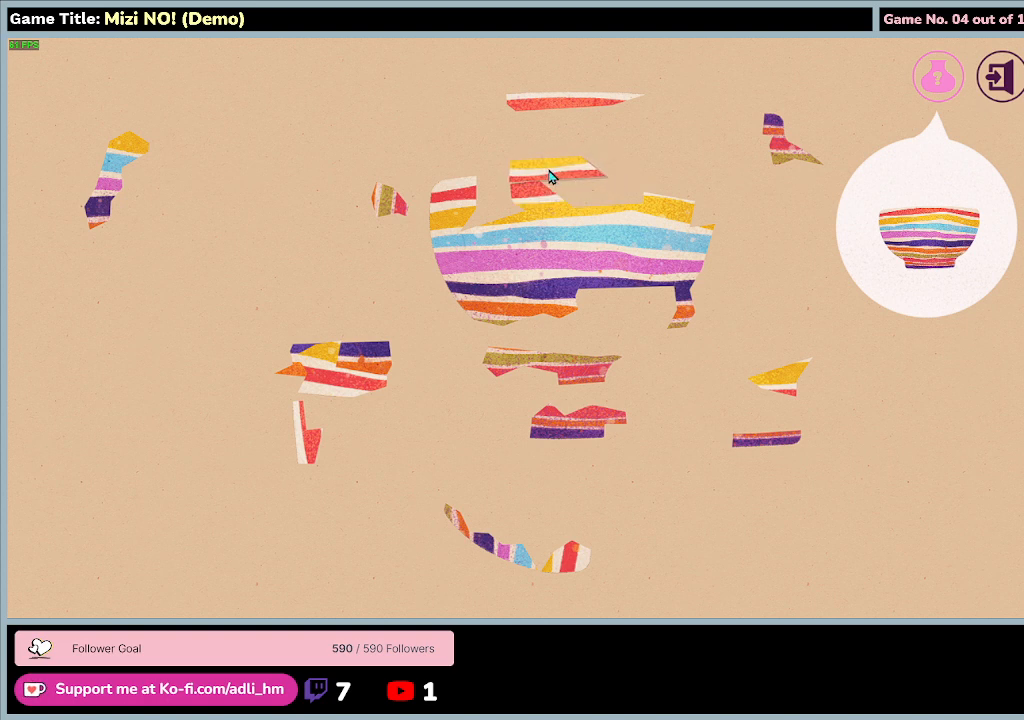
{"keys": [], "mouse": ["left"], "events": []}
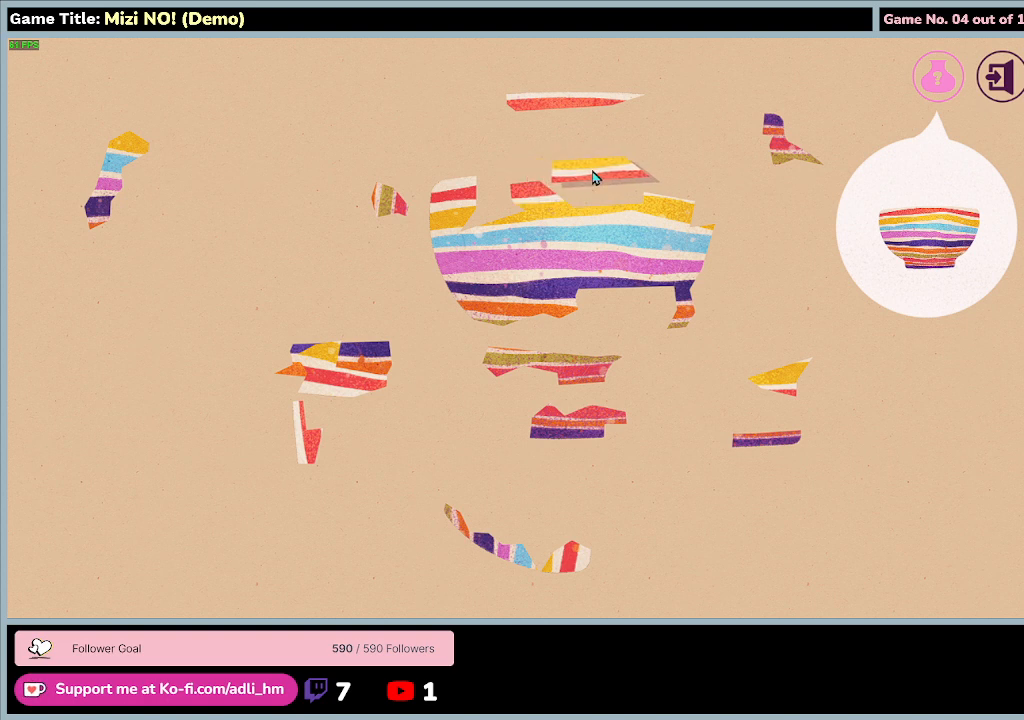
{"keys": [], "mouse": ["left"], "events": []}
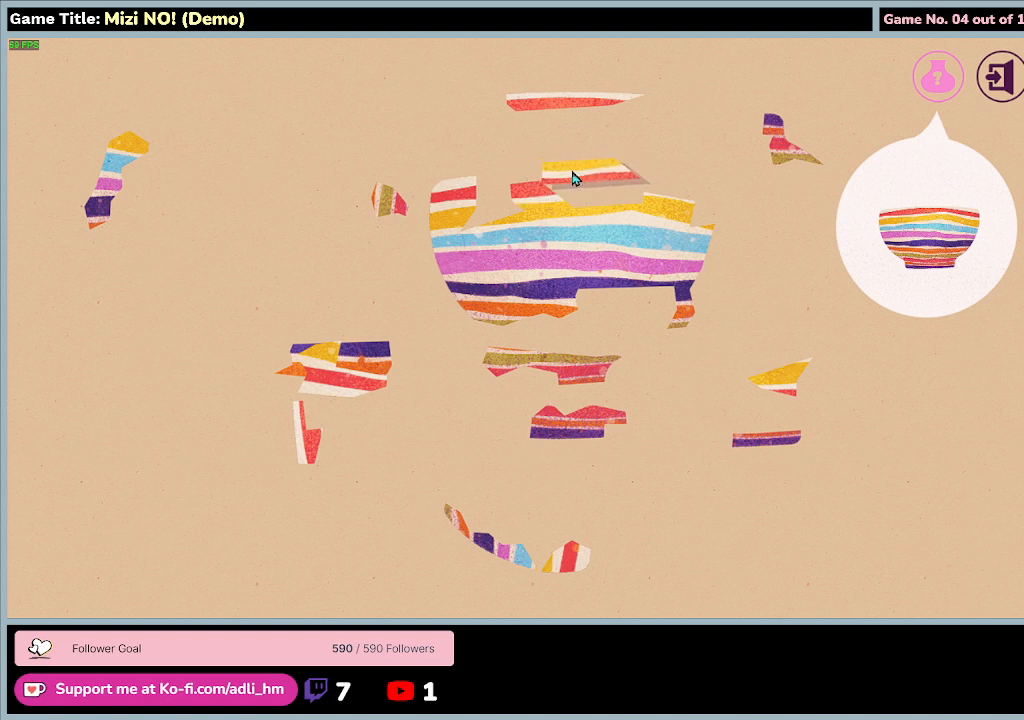
{"keys": [], "mouse": ["left"], "events": []}
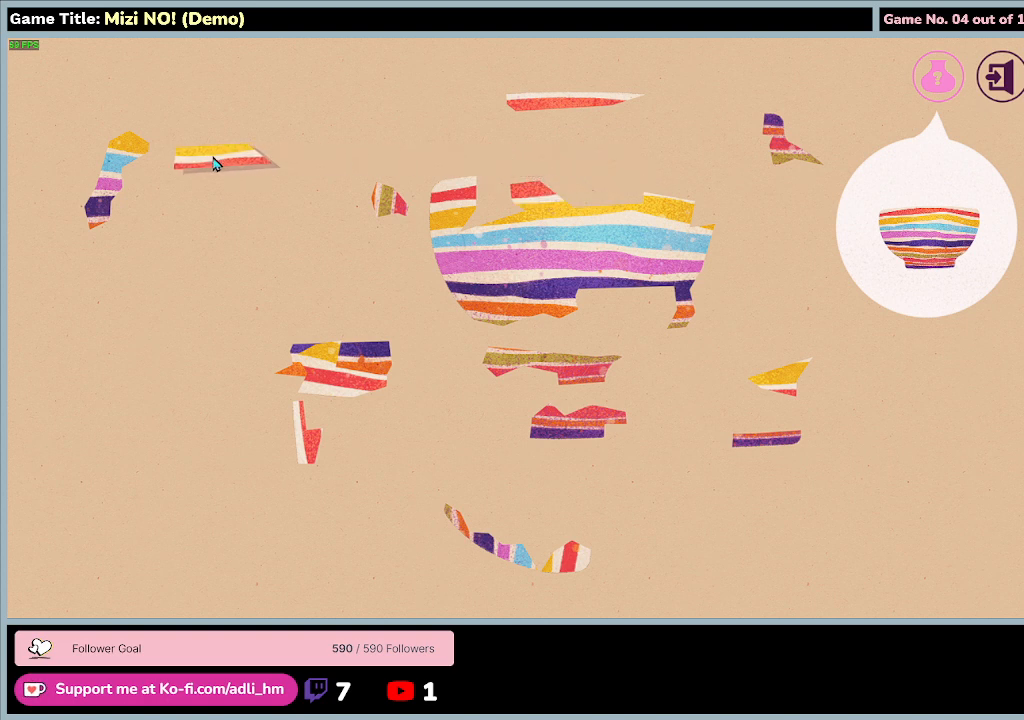
{"keys": [], "mouse": [], "events": [[200, "mouse_left", "up"]]}
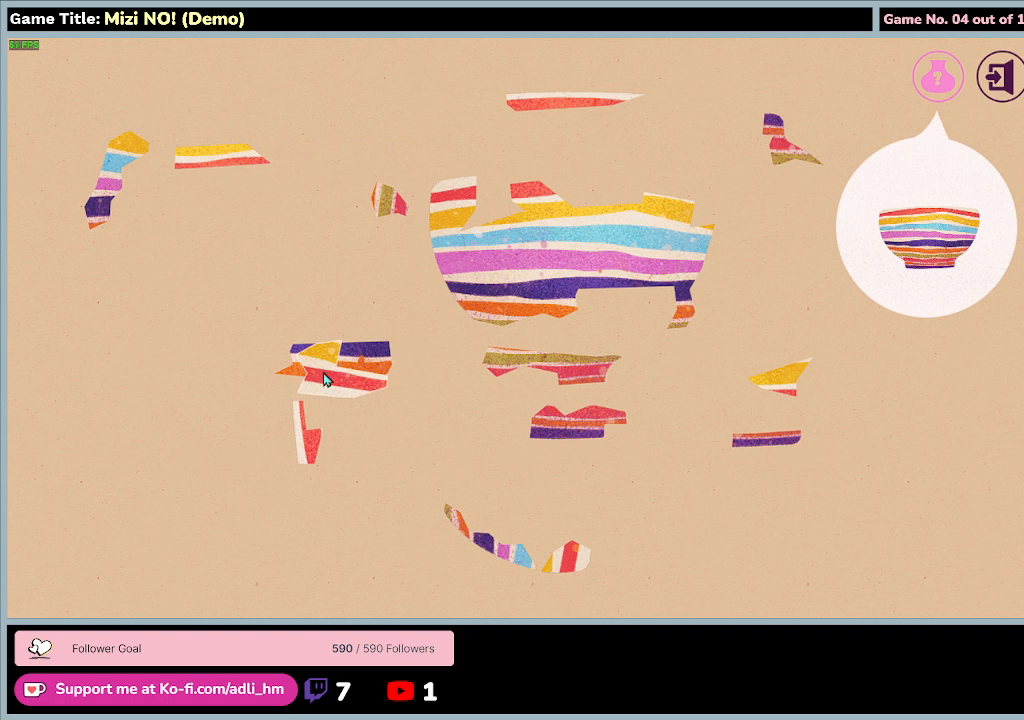
{"keys": [], "mouse": ["left"], "events": [[267, "mouse_left", "down"]]}
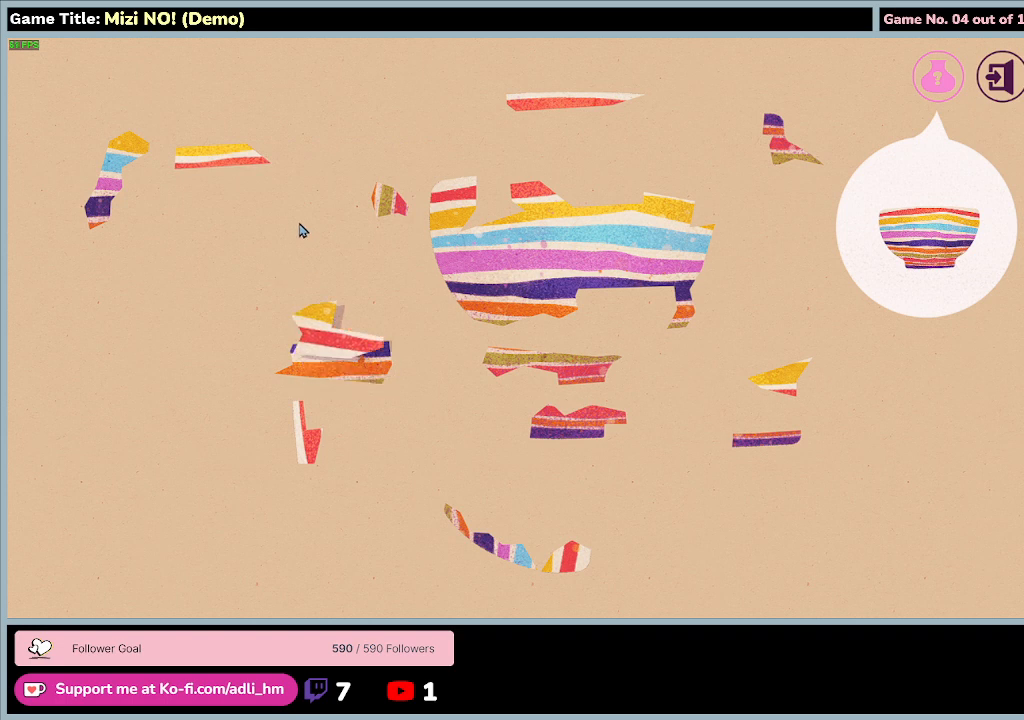
{"keys": [], "mouse": ["left", "right"], "events": [[467, "mouse_right", "down"]]}
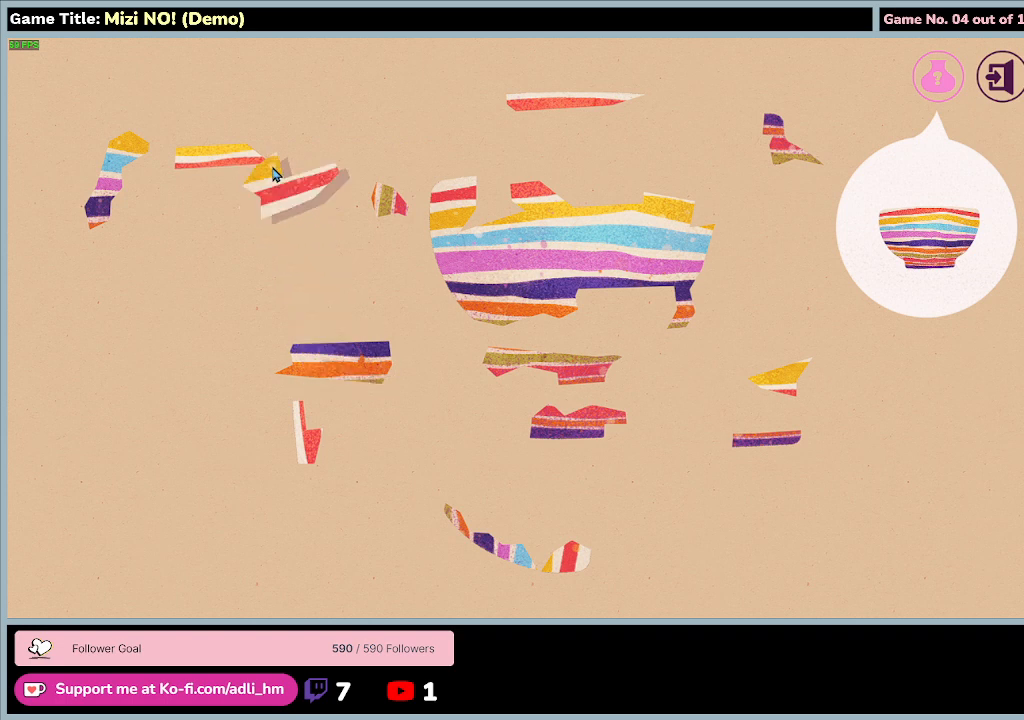
{"keys": [], "mouse": ["left", "right"], "events": [[267, "mouse_right", "up"], [367, "mouse_right", "down"]]}
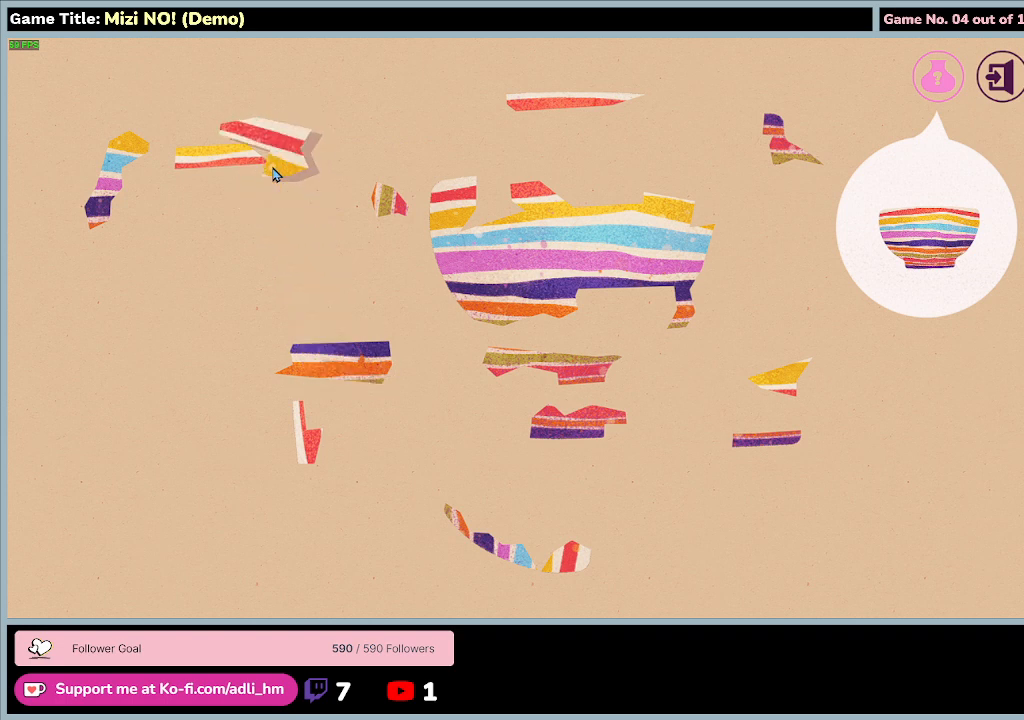
{"keys": [], "mouse": ["left"], "events": [[133, "mouse_right", "up"]]}
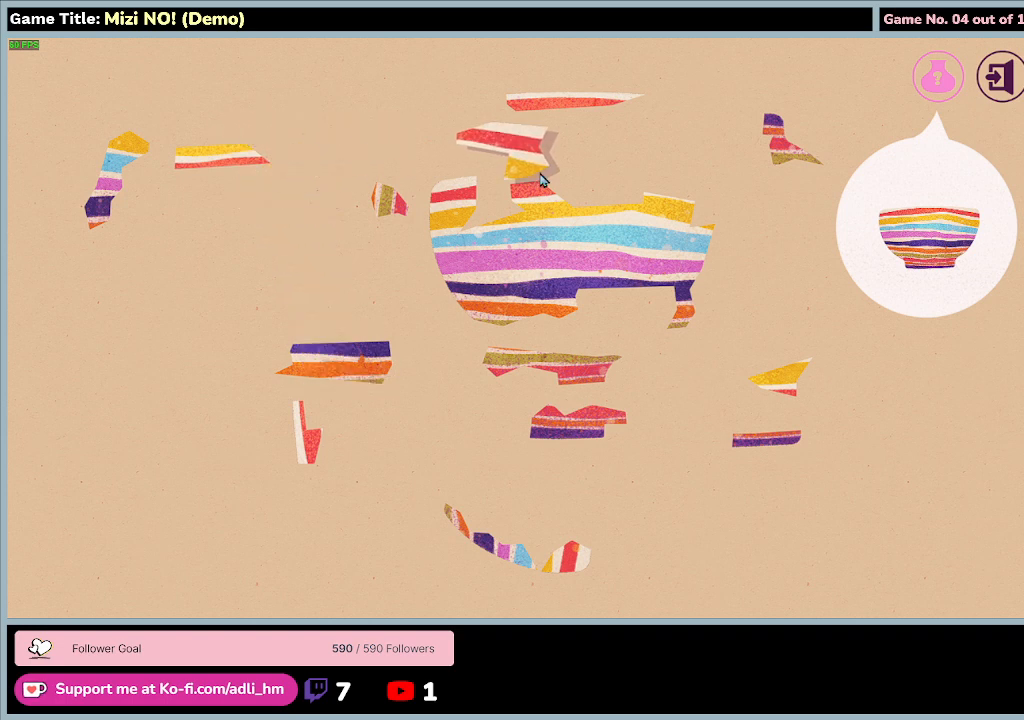
{"keys": [], "mouse": ["left"], "events": []}
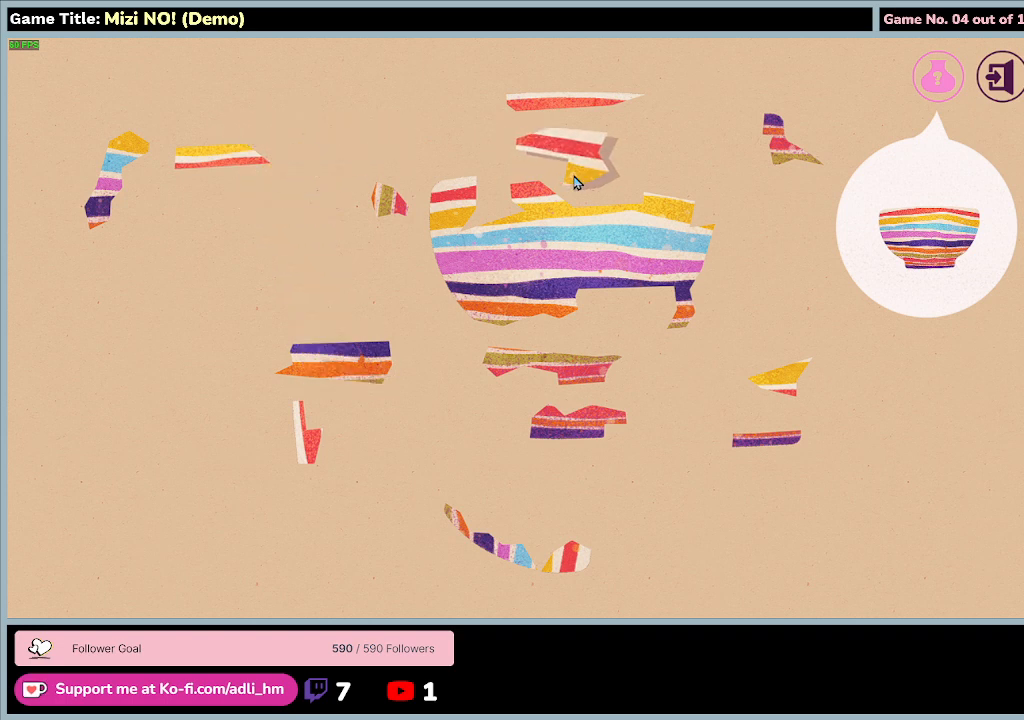
{"keys": [], "mouse": ["left"], "events": [[233, "mouse_right", "down"], [500, "mouse_right", "up"]]}
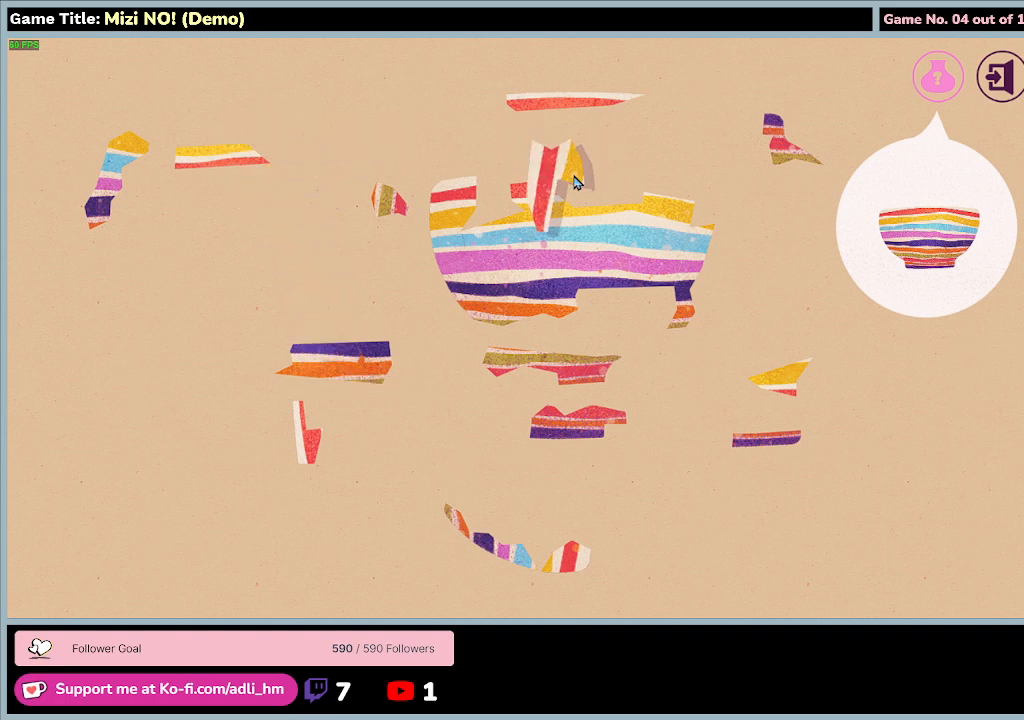
{"keys": [], "mouse": ["left", "right"], "events": [[233, "mouse_right", "down"]]}
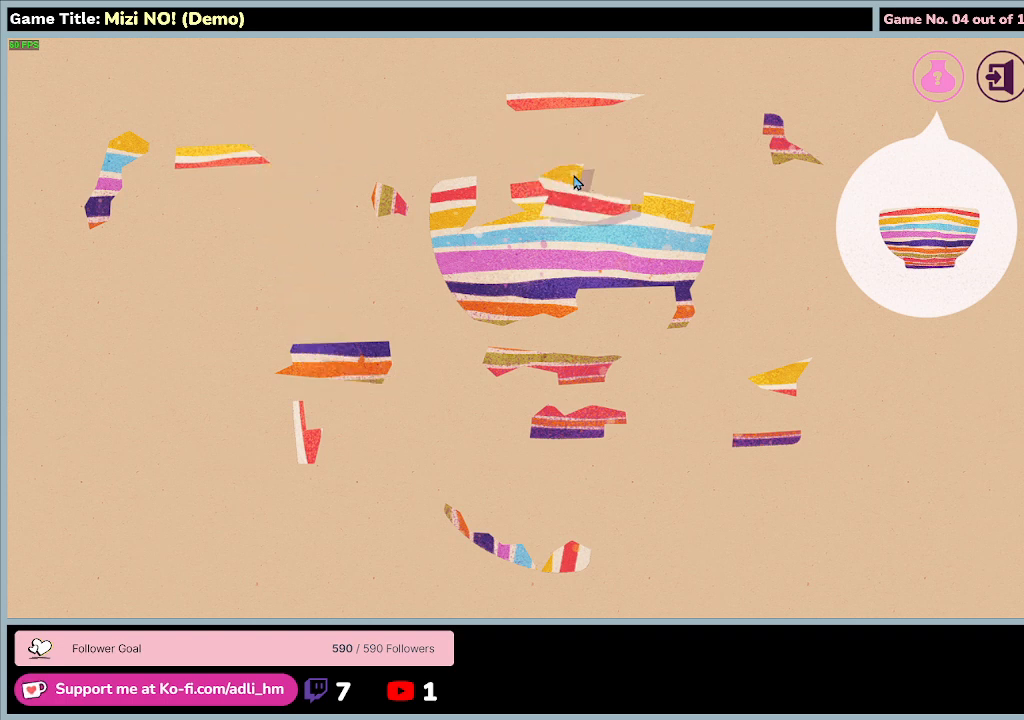
{"keys": [], "mouse": ["left"], "events": [[33, "mouse_right", "up"], [133, "mouse_right", "down"], [400, "mouse_right", "up"]]}
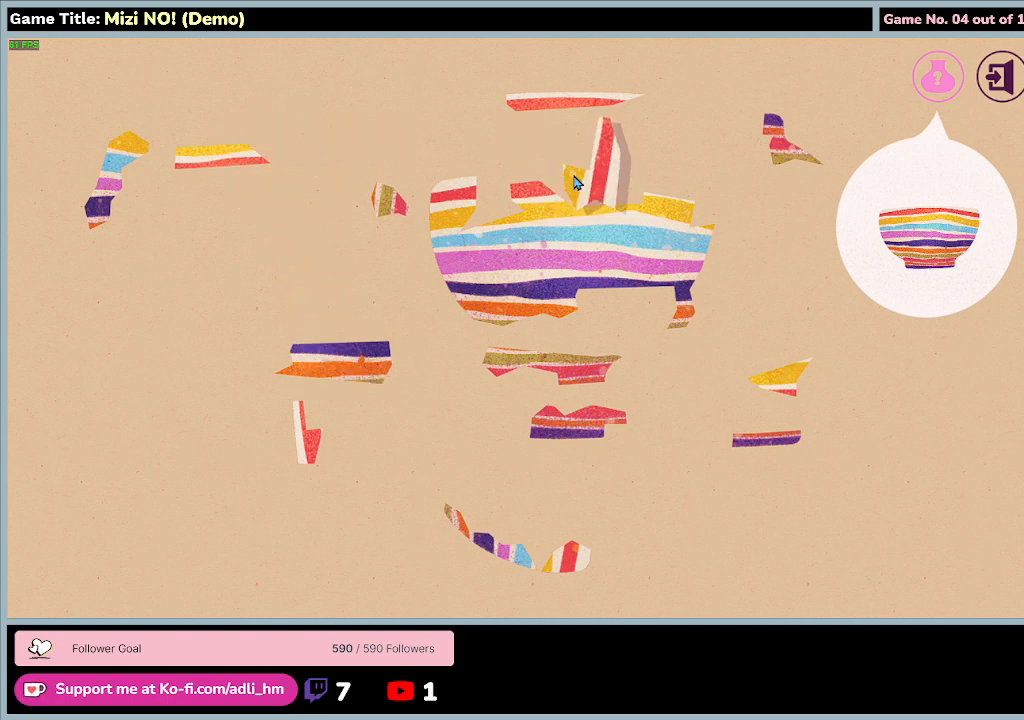
{"keys": [], "mouse": ["left", "right"], "events": [[133, "mouse_right", "down"]]}
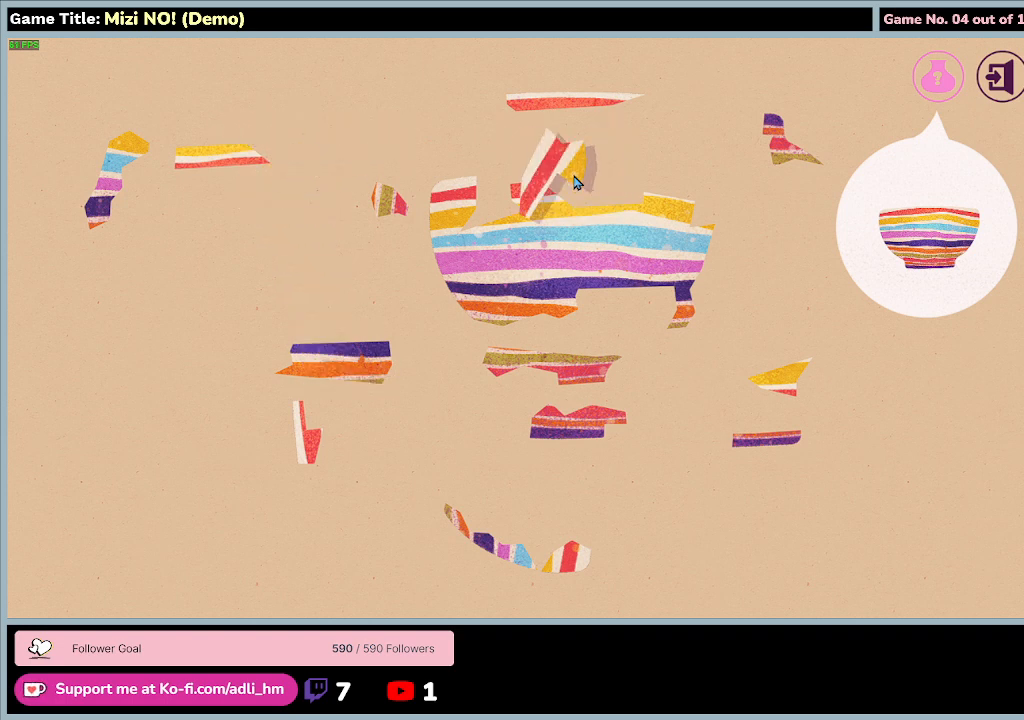
{"keys": [], "mouse": ["left", "right"], "events": [[167, "mouse_right", "up"], [367, "mouse_right", "down"]]}
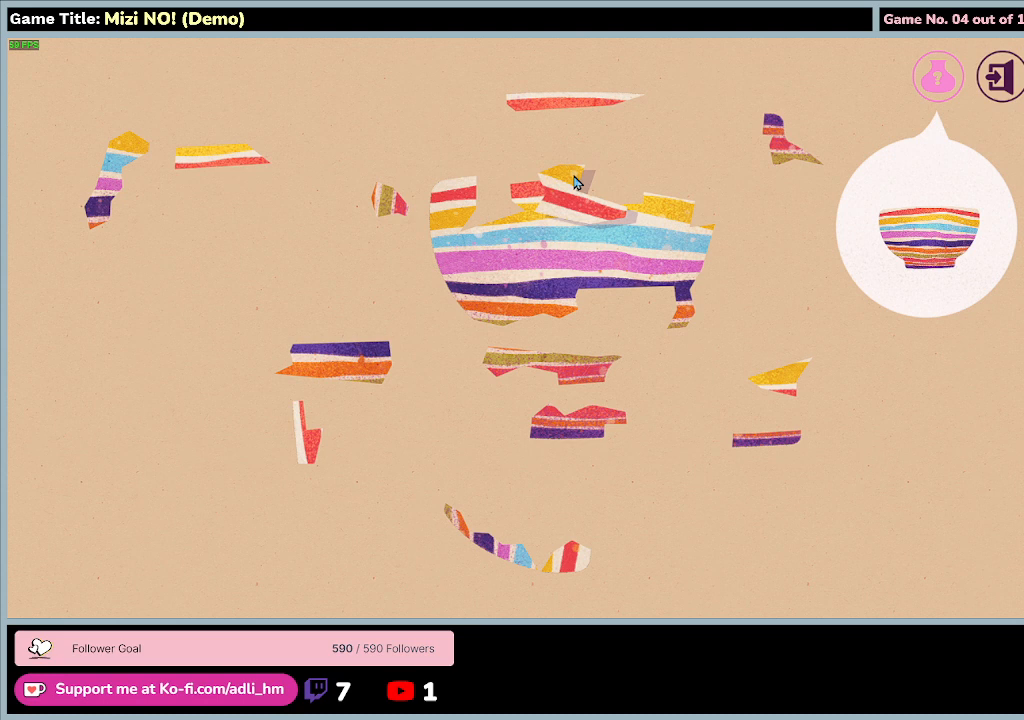
{"keys": [], "mouse": ["left"], "events": [[167, "mouse_right", "up"]]}
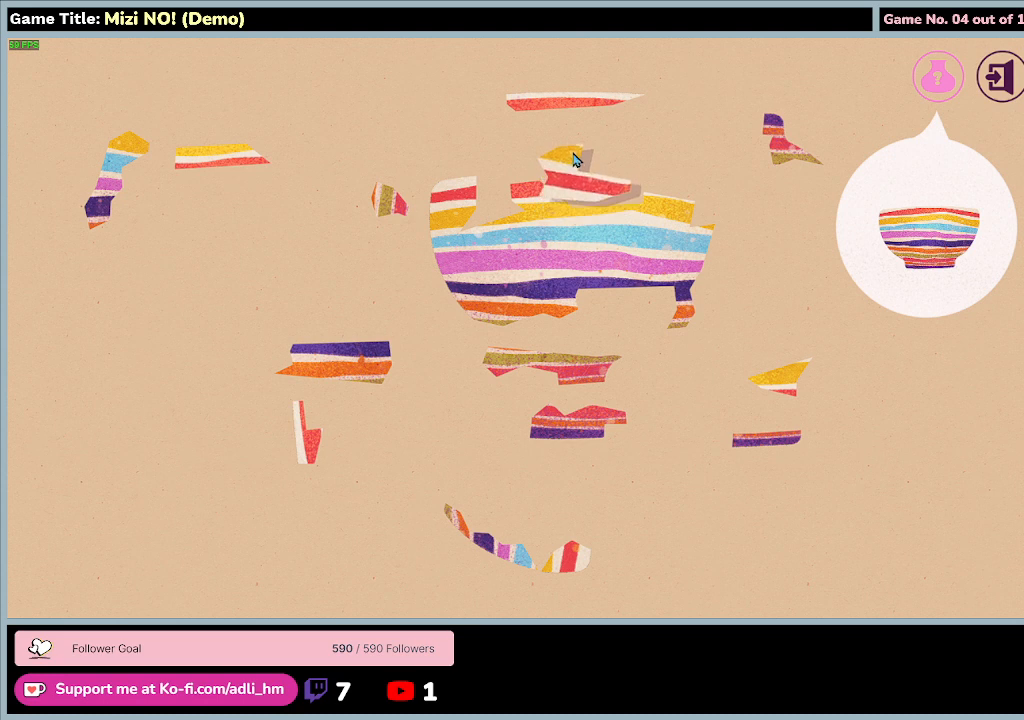
{"keys": [], "mouse": ["left"], "events": []}
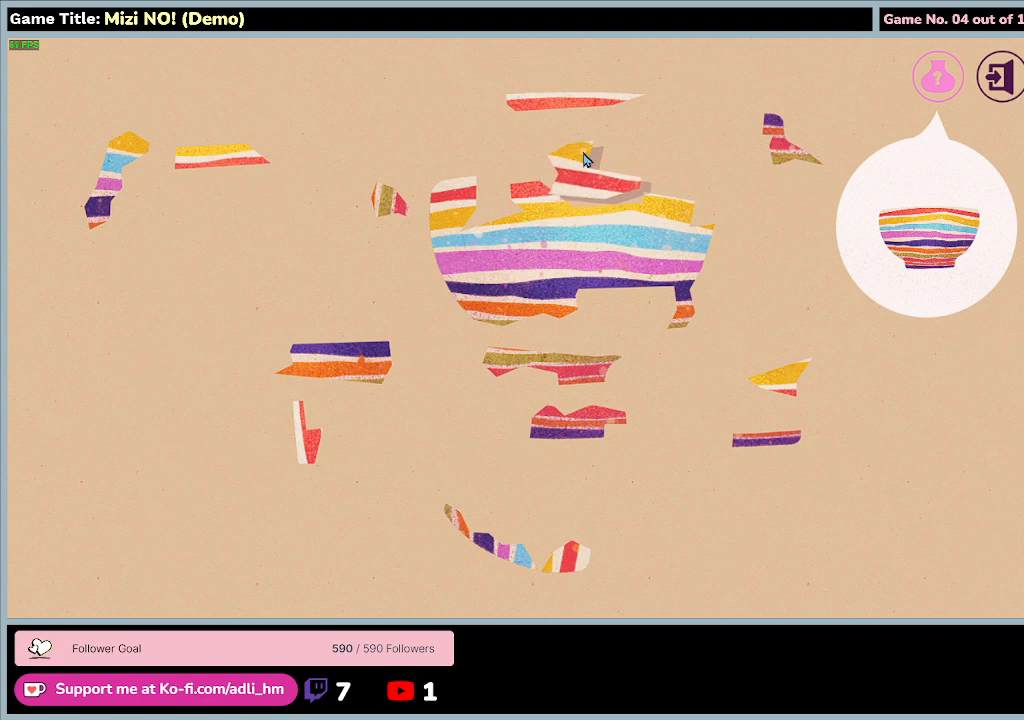
{"keys": [], "mouse": ["left"], "events": []}
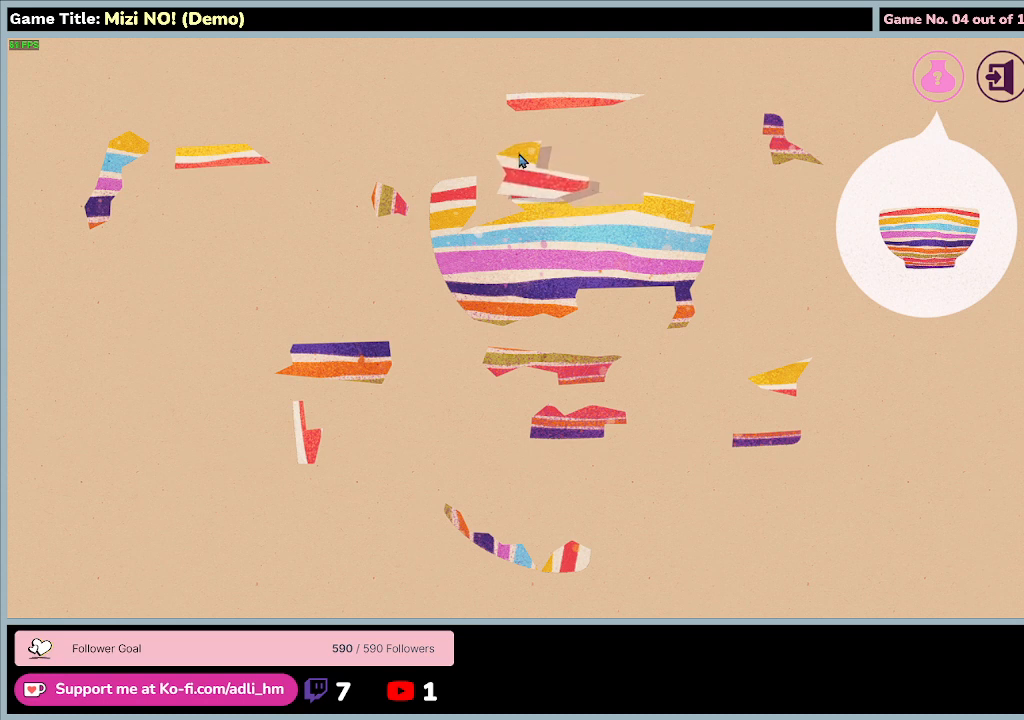
{"keys": [], "mouse": ["left"], "events": [[167, "mouse_right", "down"], [433, "mouse_right", "up"]]}